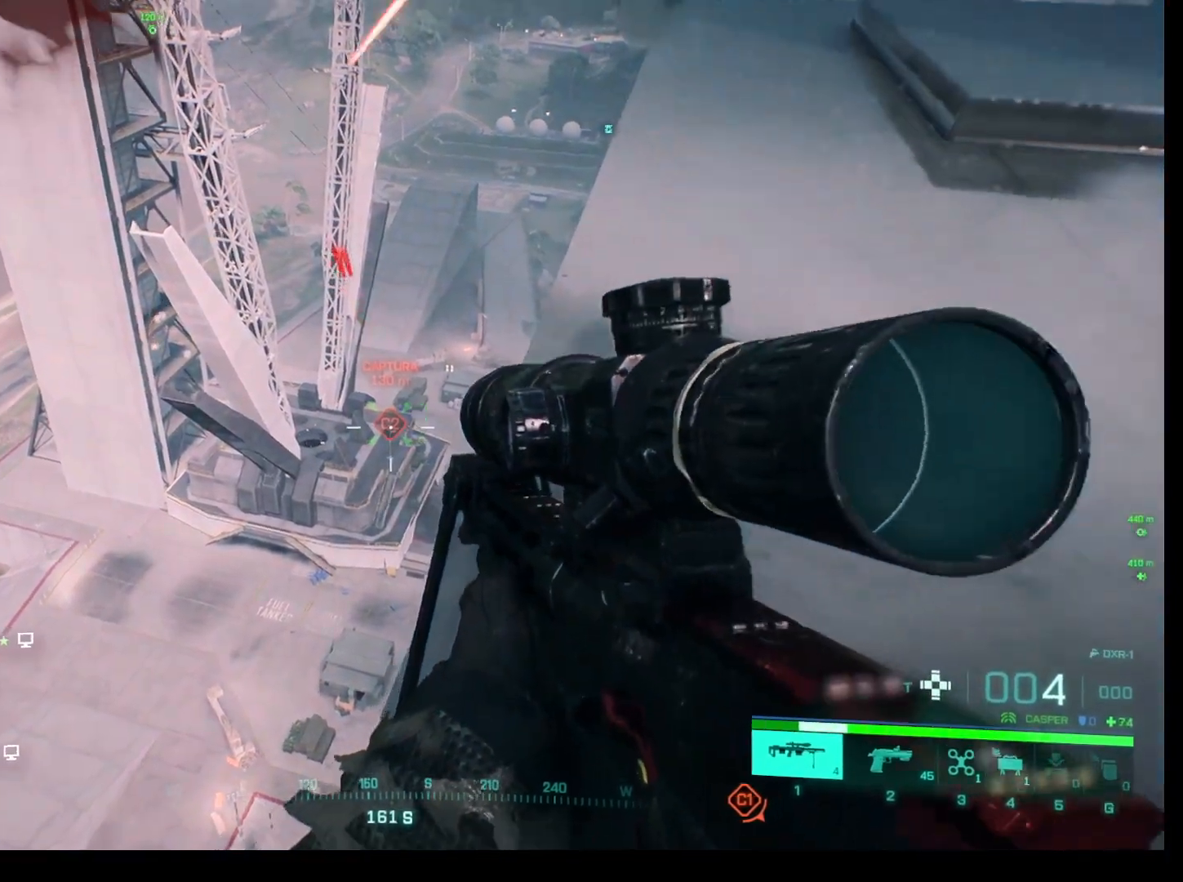
Gameplay with keyboard and mouse; each line is a JSON object with the keys and mouse buttons held at the frame after it. "events" lists presses ("down") and releases ("up") of "1", "2", "3", "4", "5", "a", "alt", "c", "caps_lock", "ctrl", "d", "e", "f", "g", "q", "r", "s", "shift", "space", "t", "tab", "v", "w", "x", "z", "mouse_left", "mouse_wheel" and "mouse_right" between this image and that frame as [ms after this image, input, new state], when the widget could be followed in between. "mouse_left", "mouse_wheel", "mouse_right" = the "left", "wheel", "right" buttons of the "mouse" list. No other keys are recorded. "wheel" means that the mouse wheel is clicked or scrolled. Not read: mouse_move.
{"keys": ["d"], "mouse": [], "events": [[33, "d", "down"]]}
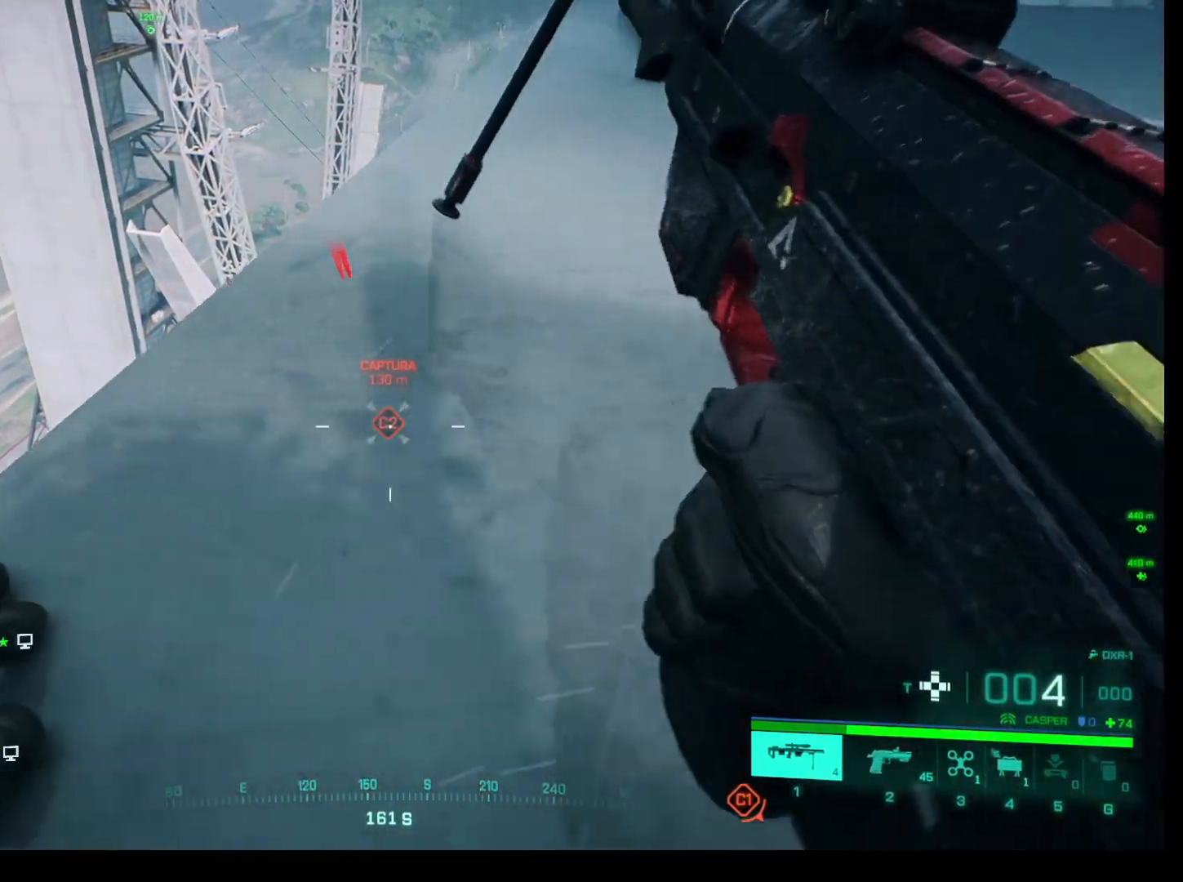
{"keys": ["d"], "mouse": [], "events": []}
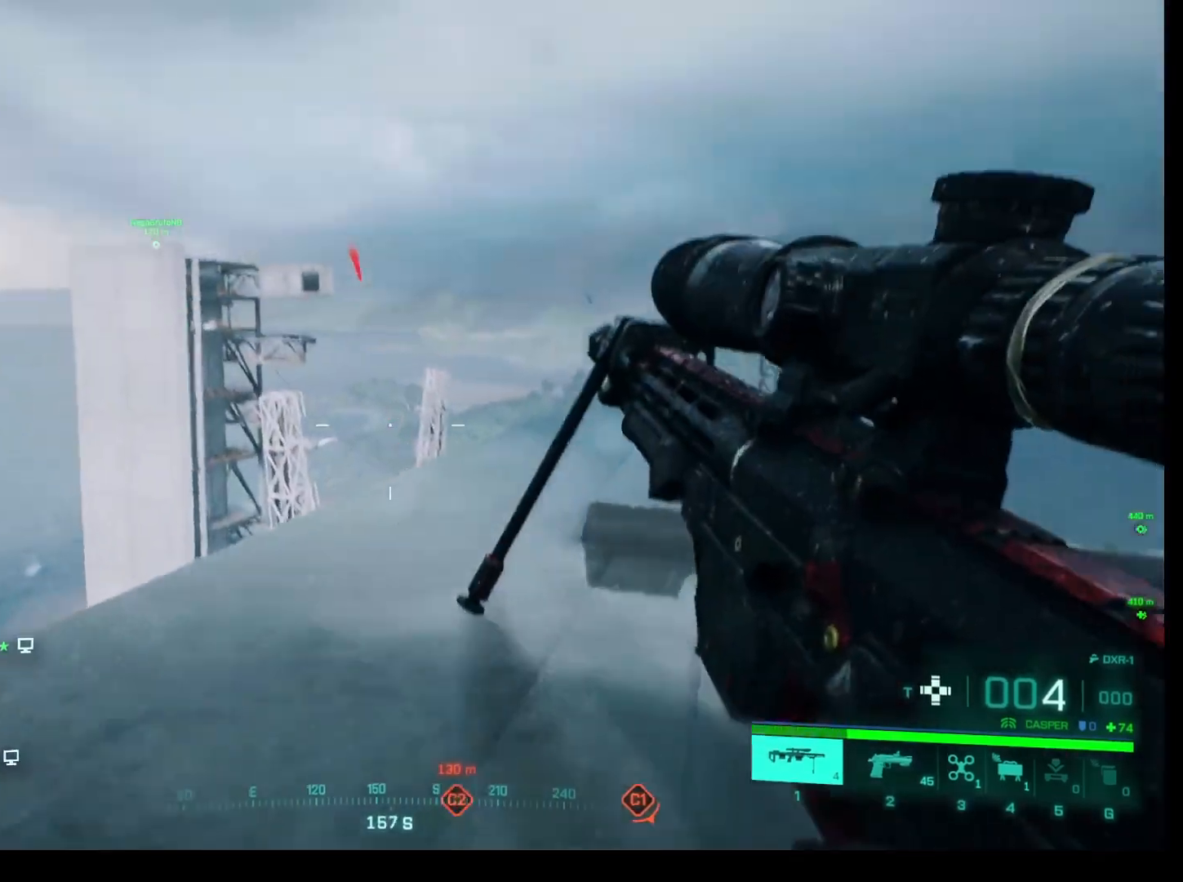
{"keys": ["d"], "mouse": [], "events": []}
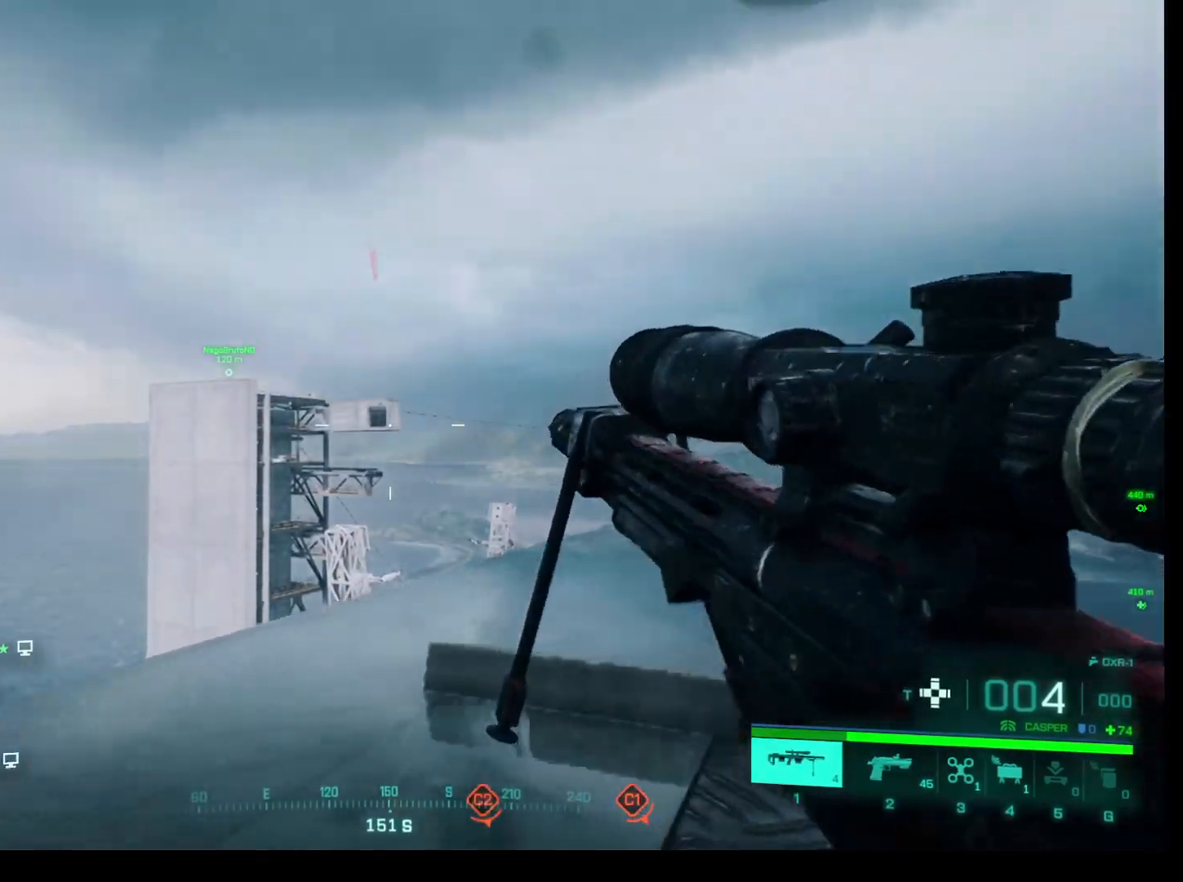
{"keys": ["d"], "mouse": [], "events": []}
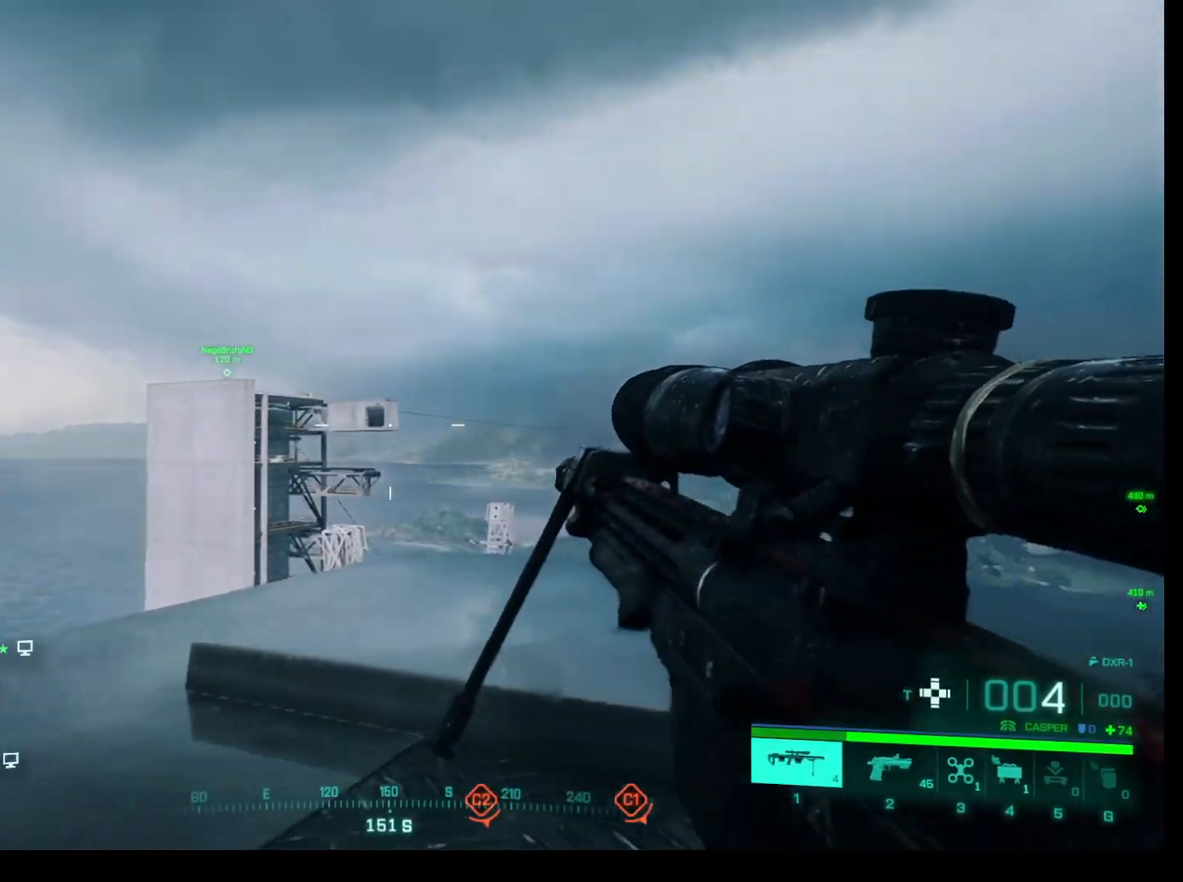
{"keys": [], "mouse": [], "events": [[183, "d", "up"]]}
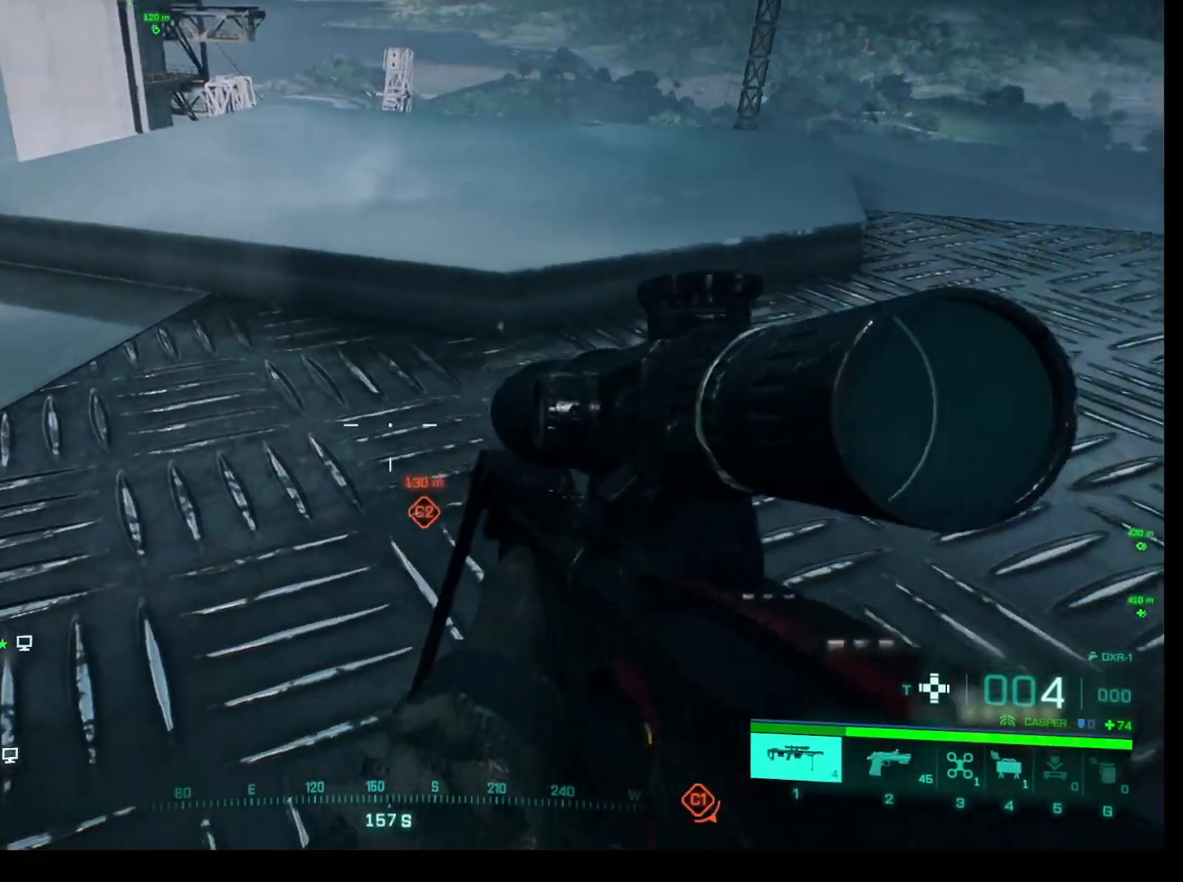
{"keys": [], "mouse": [], "events": []}
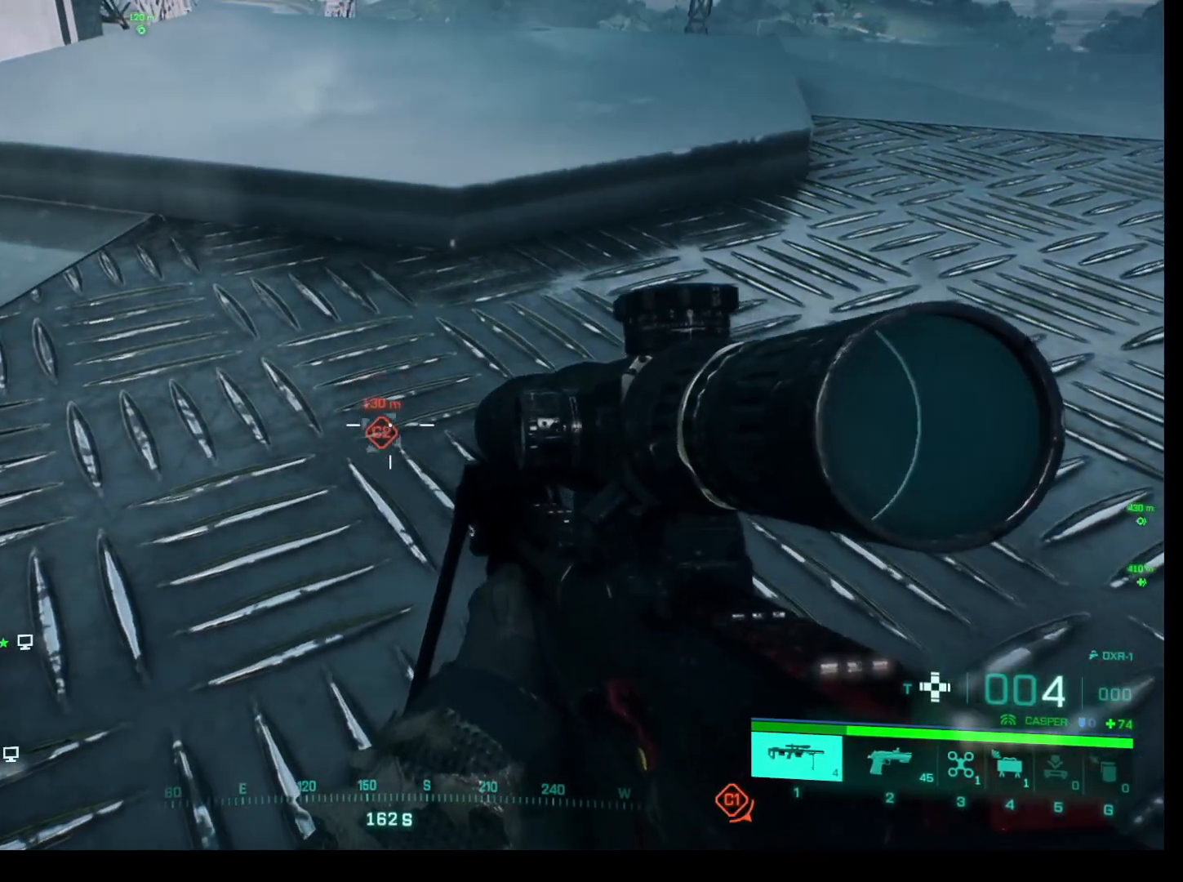
{"keys": [], "mouse": [], "events": [[267, "q", "down"], [400, "q", "up"]]}
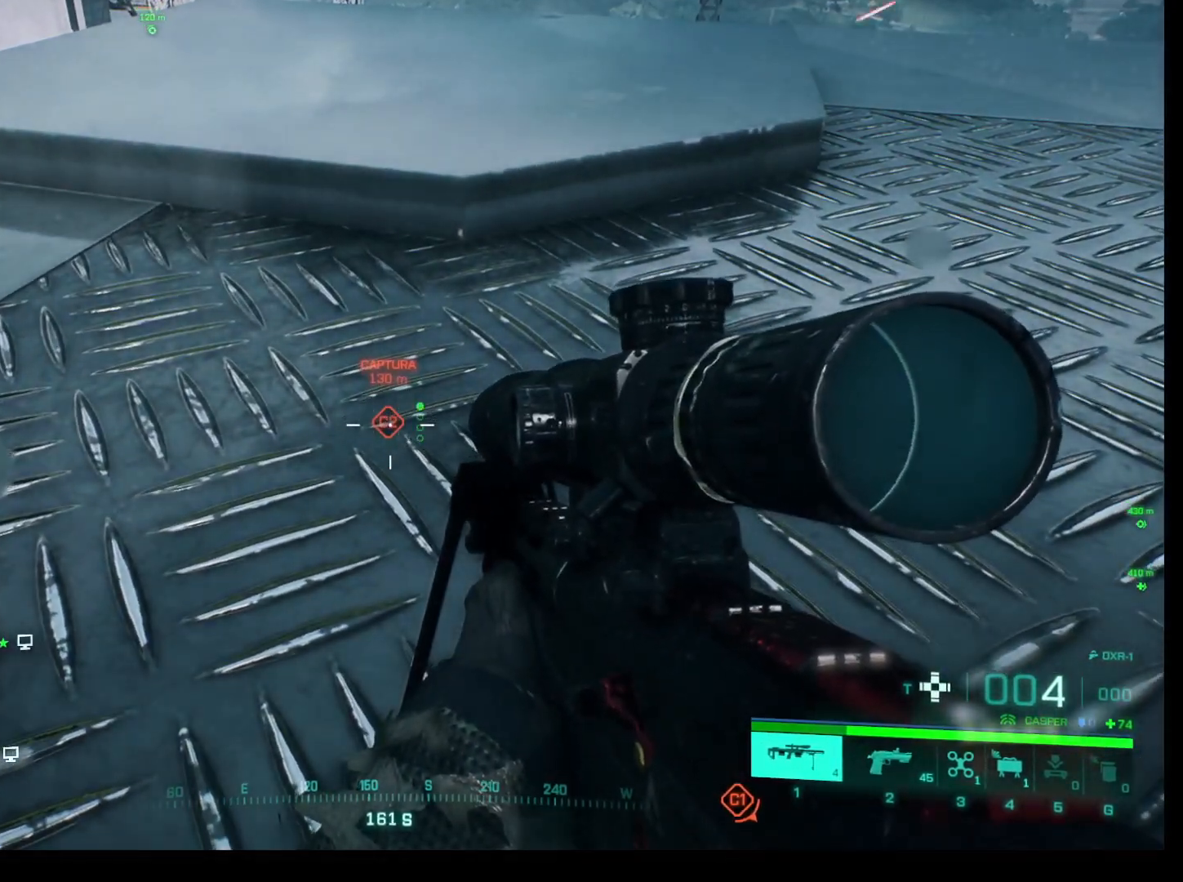
{"keys": [], "mouse": [], "events": []}
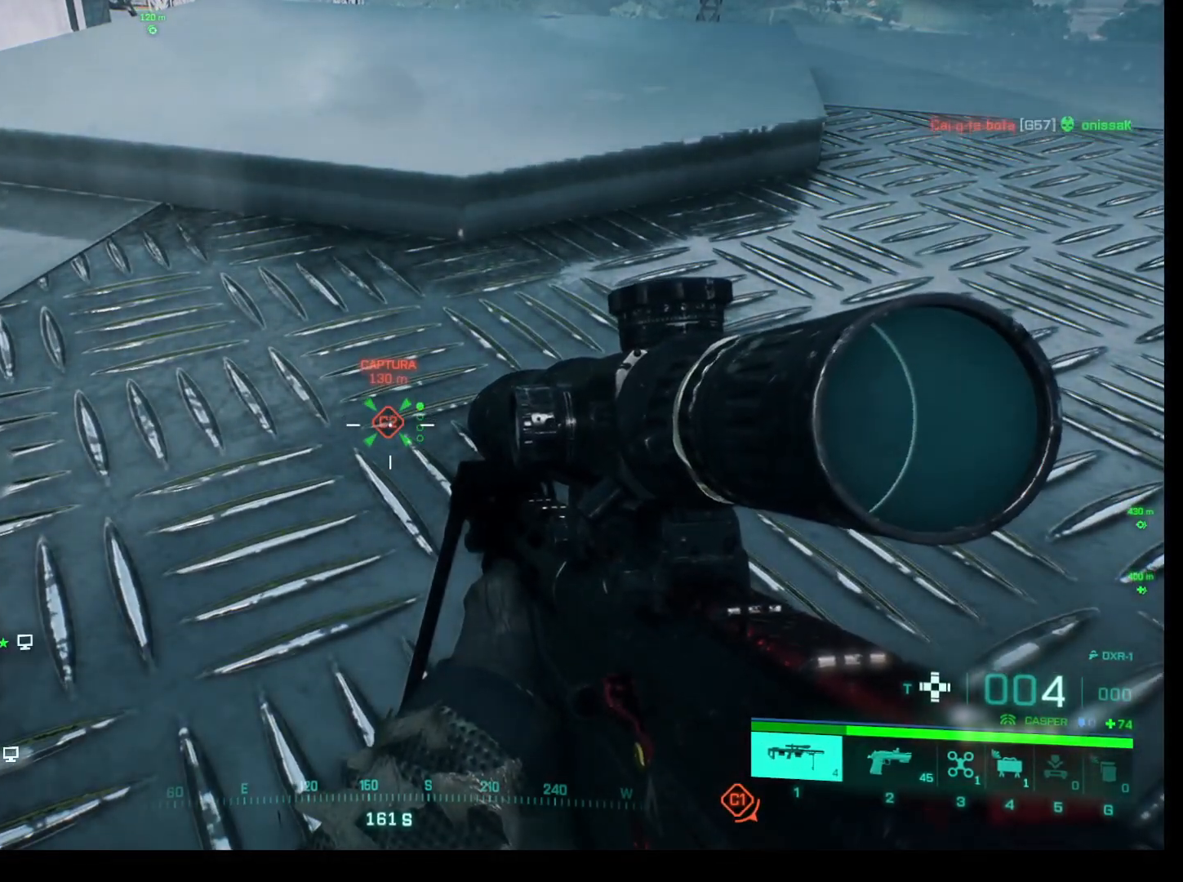
{"keys": ["w"], "mouse": [], "events": [[250, "w", "down"]]}
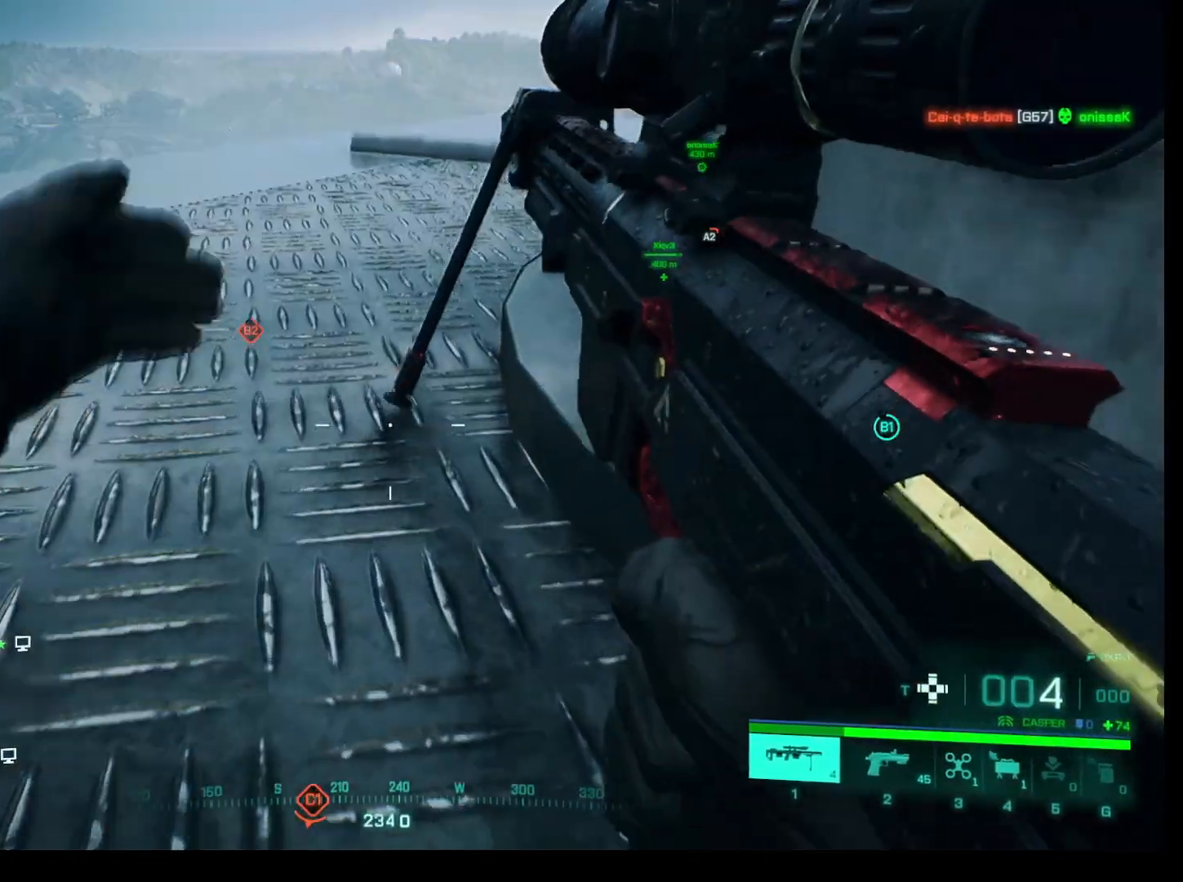
{"keys": ["w"], "mouse": [], "events": []}
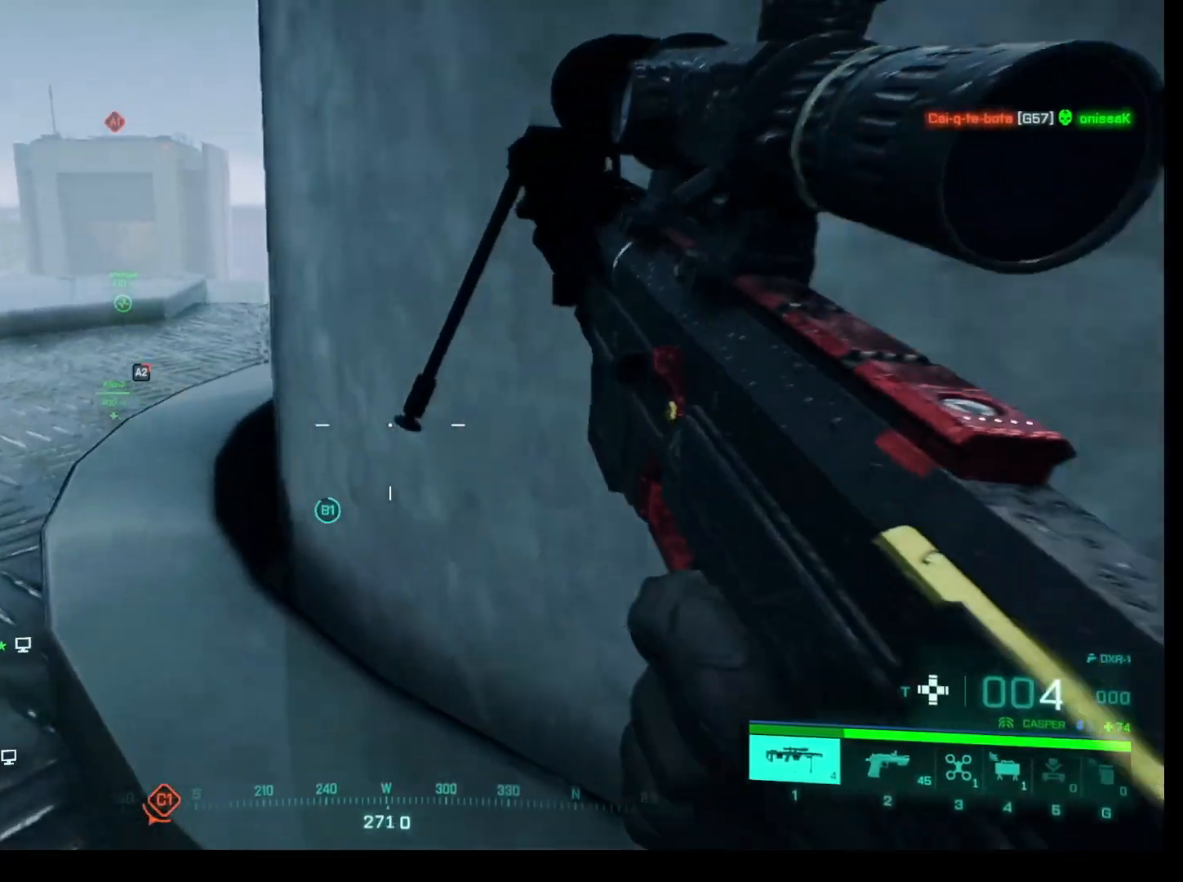
{"keys": ["w"], "mouse": [], "events": [[183, "a", "down"], [467, "a", "up"]]}
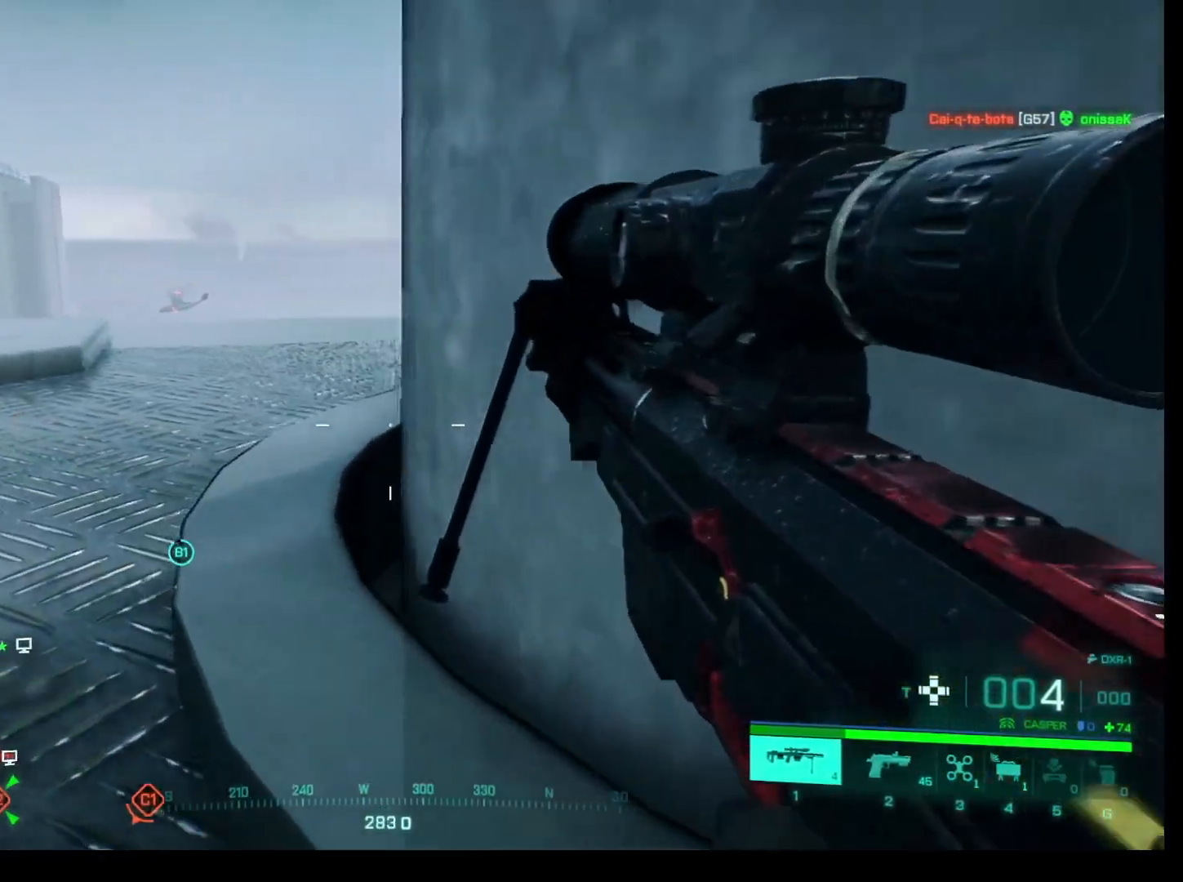
{"keys": ["w"], "mouse": [], "events": []}
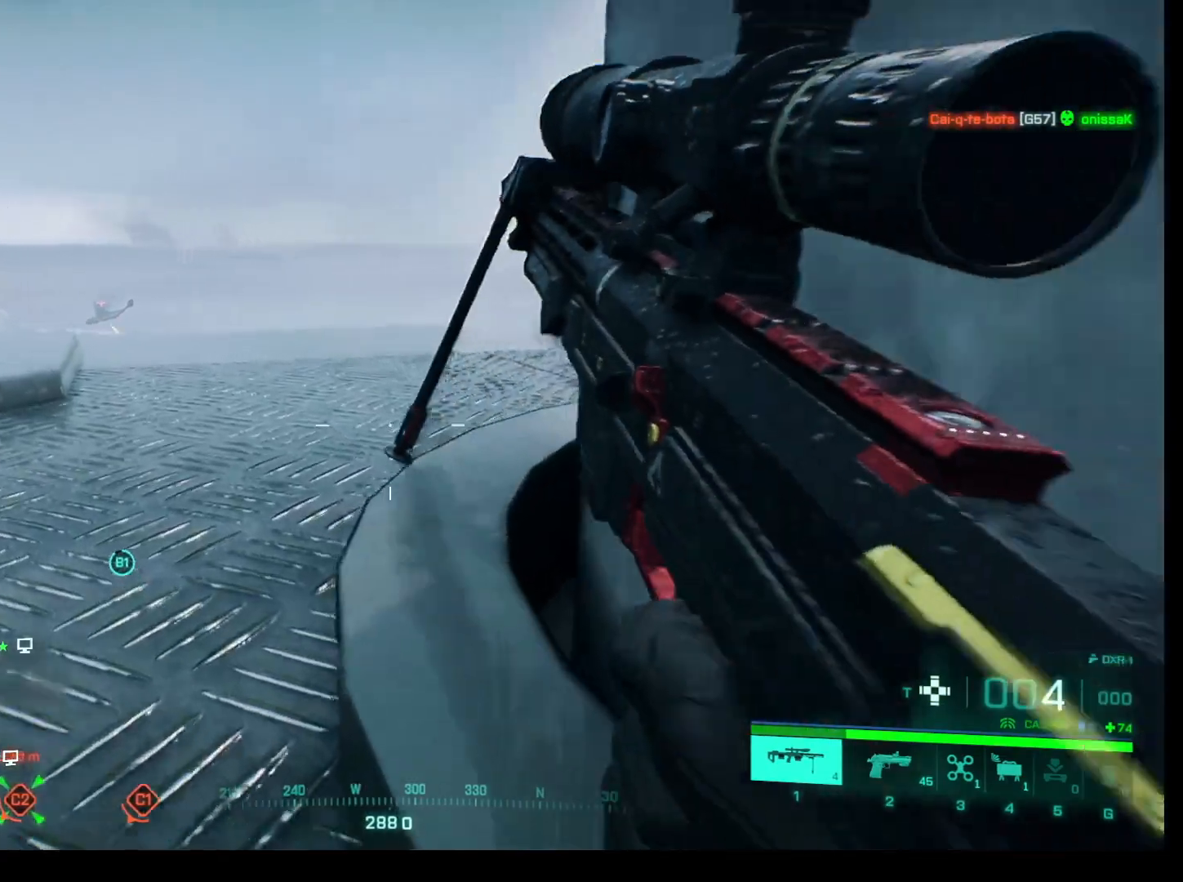
{"keys": ["w"], "mouse": [], "events": []}
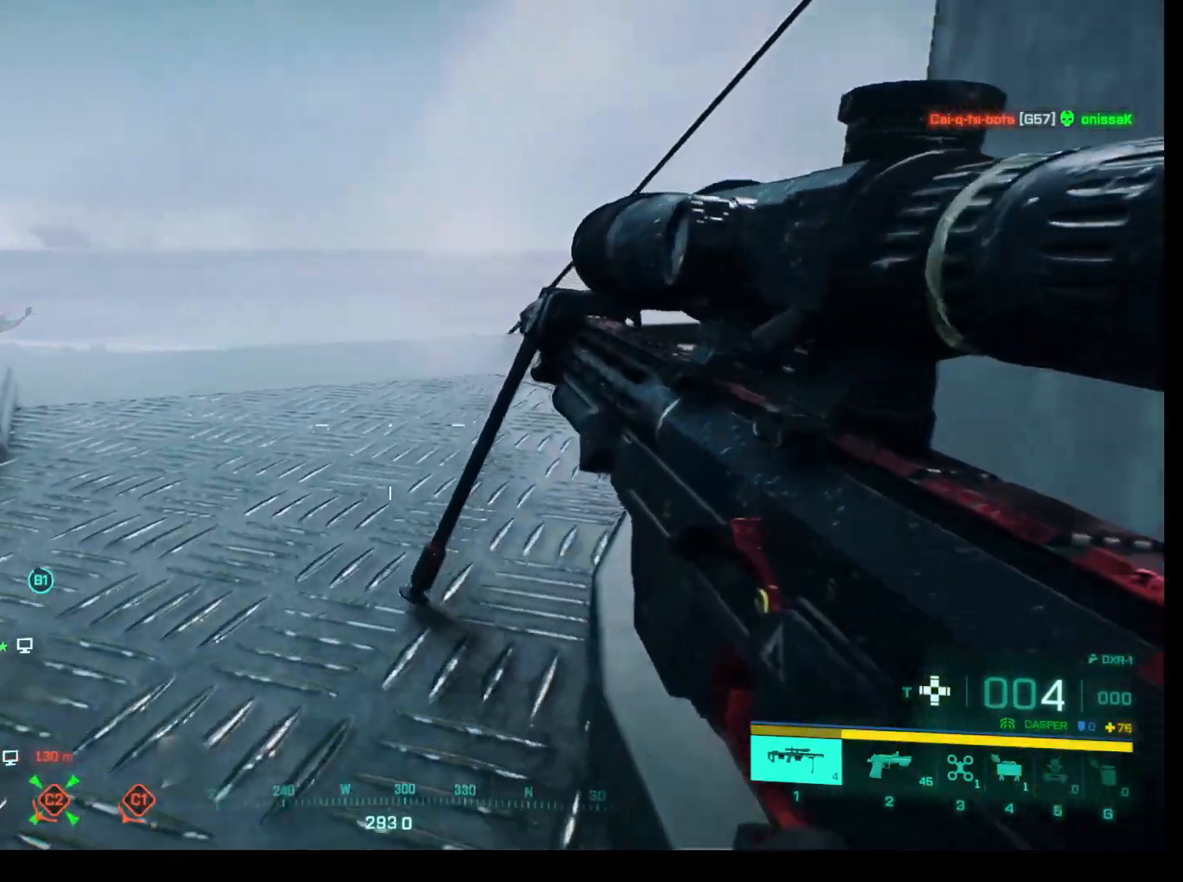
{"keys": ["w"], "mouse": [], "events": []}
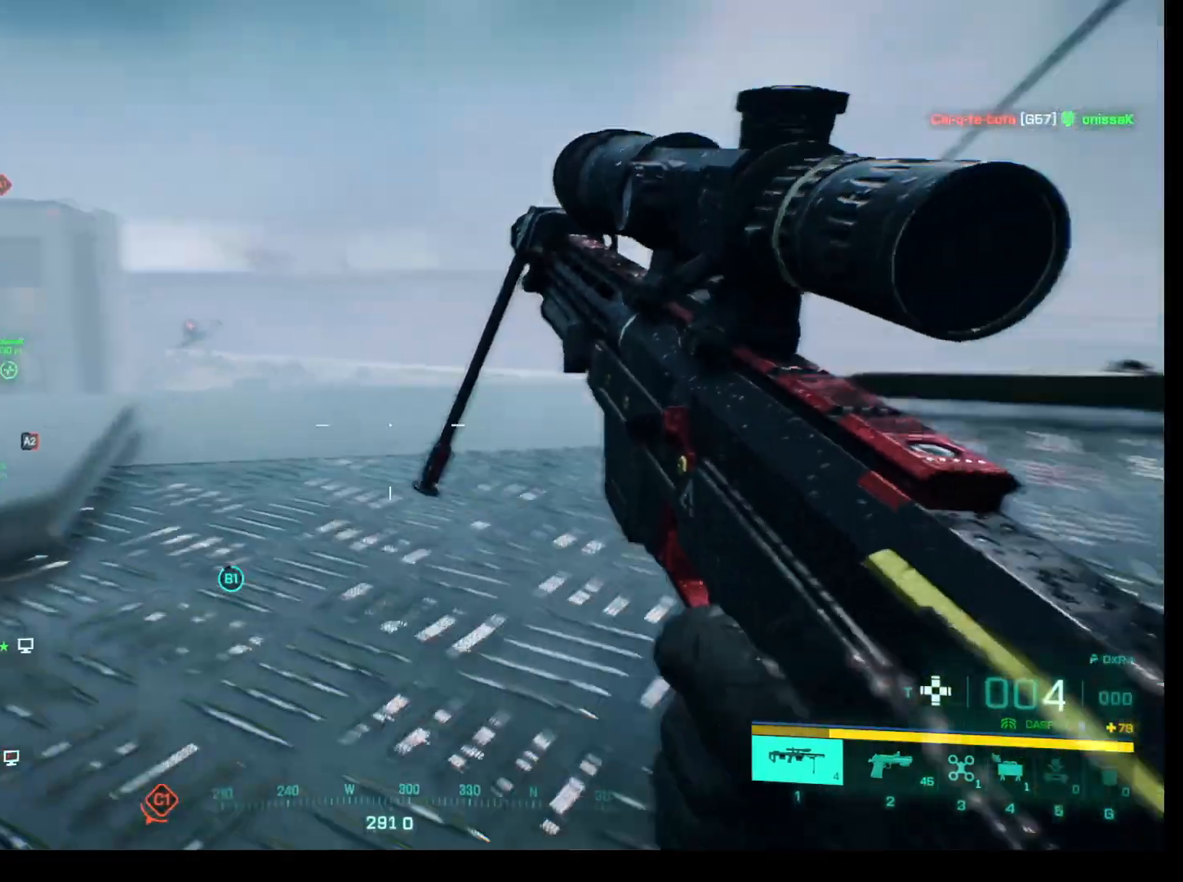
{"keys": [], "mouse": ["right"], "events": [[67, "d", "down"], [300, "w", "up"], [433, "d", "up"], [483, "mouse_right", "down"]]}
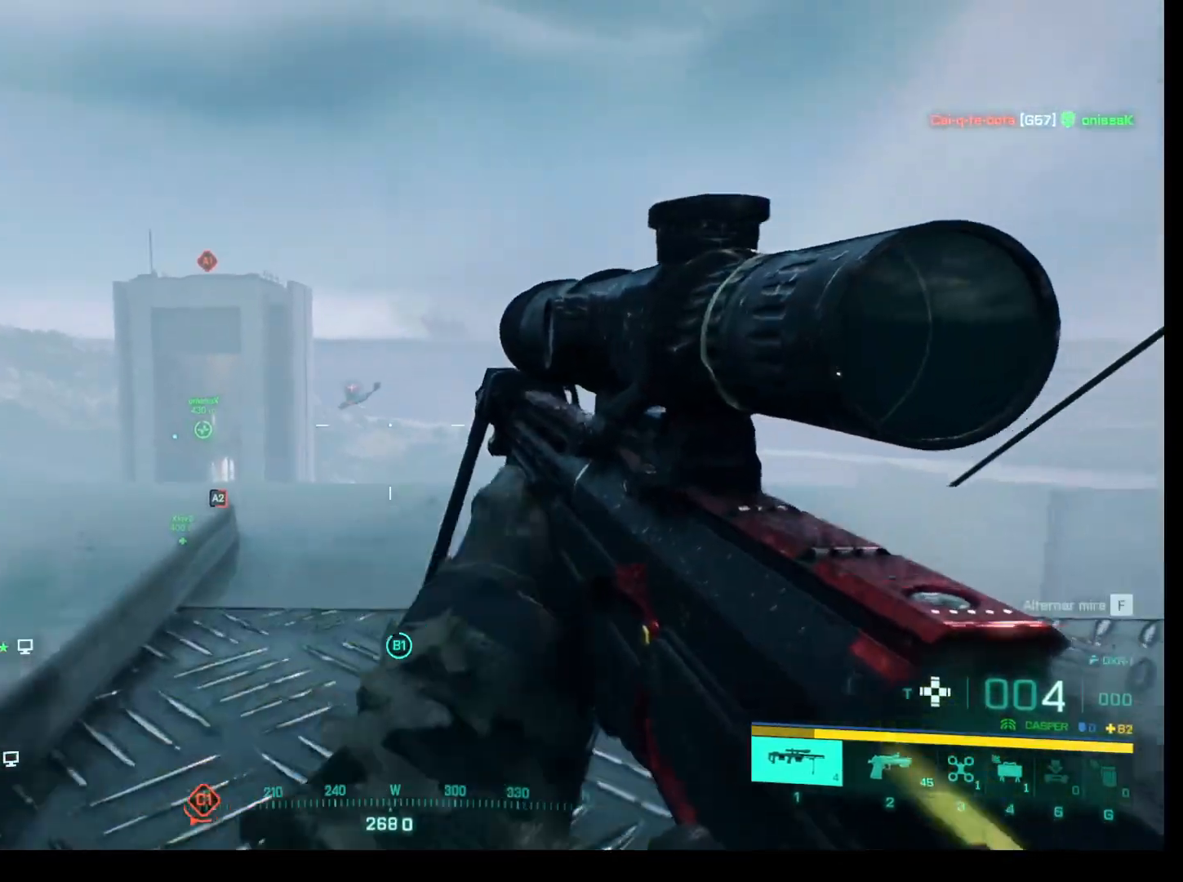
{"keys": ["shift"], "mouse": ["right"], "events": [[317, "shift", "down"]]}
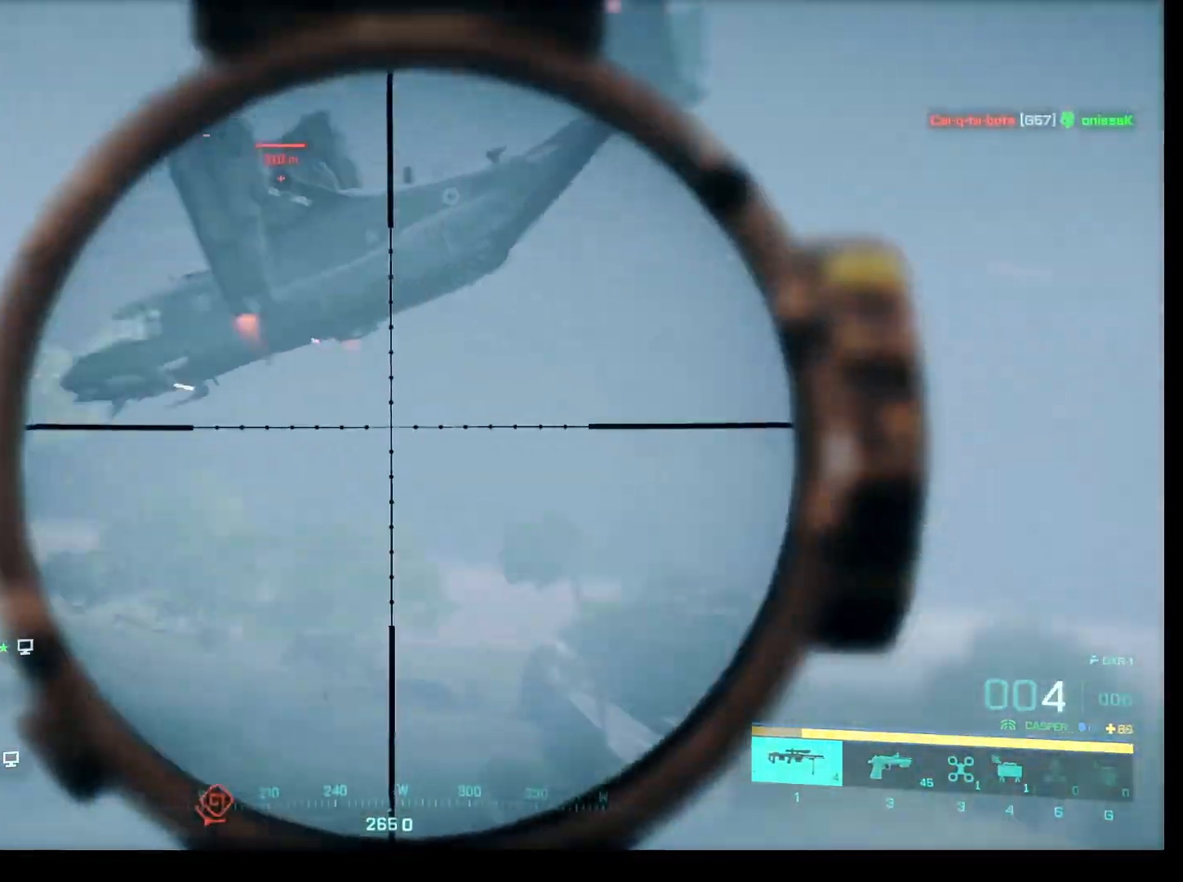
{"keys": ["shift"], "mouse": ["right"], "events": []}
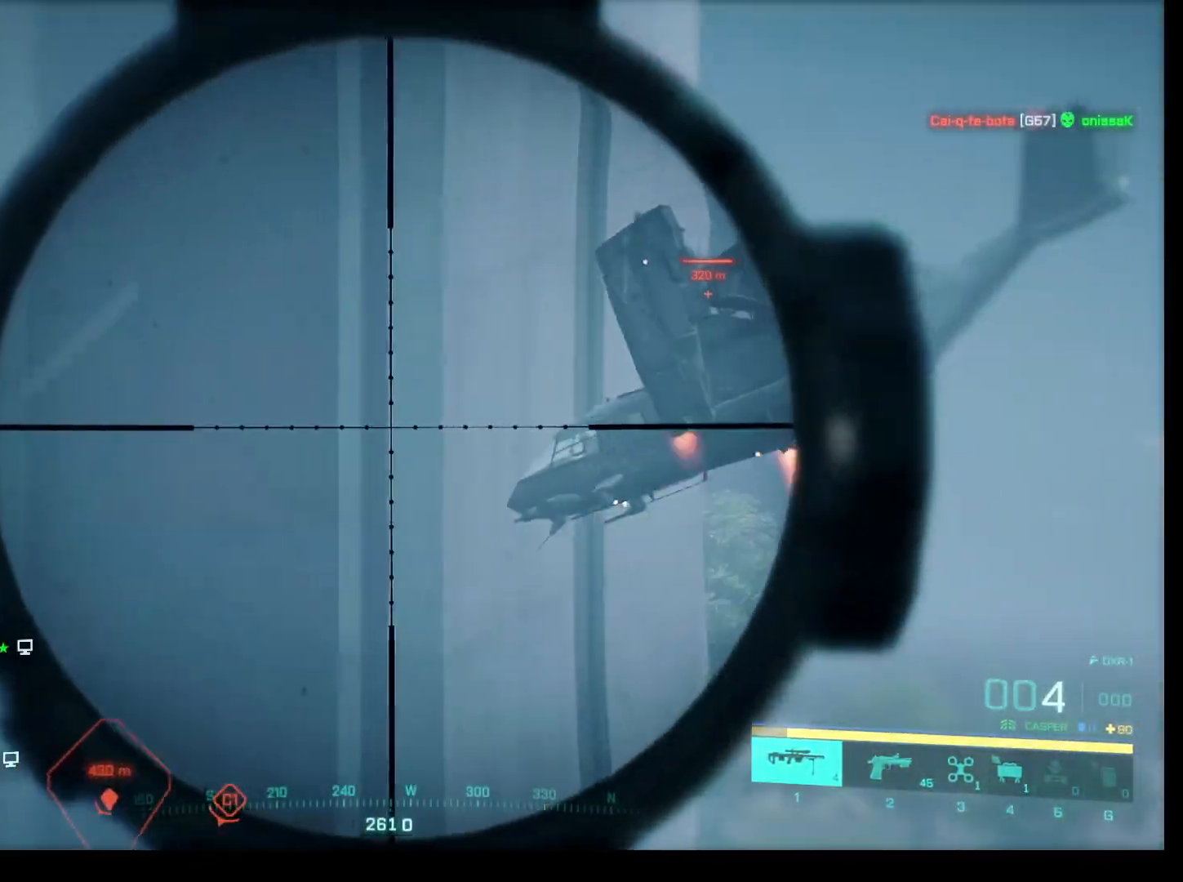
{"keys": ["shift"], "mouse": ["left", "right"], "events": [[483, "mouse_left", "down"]]}
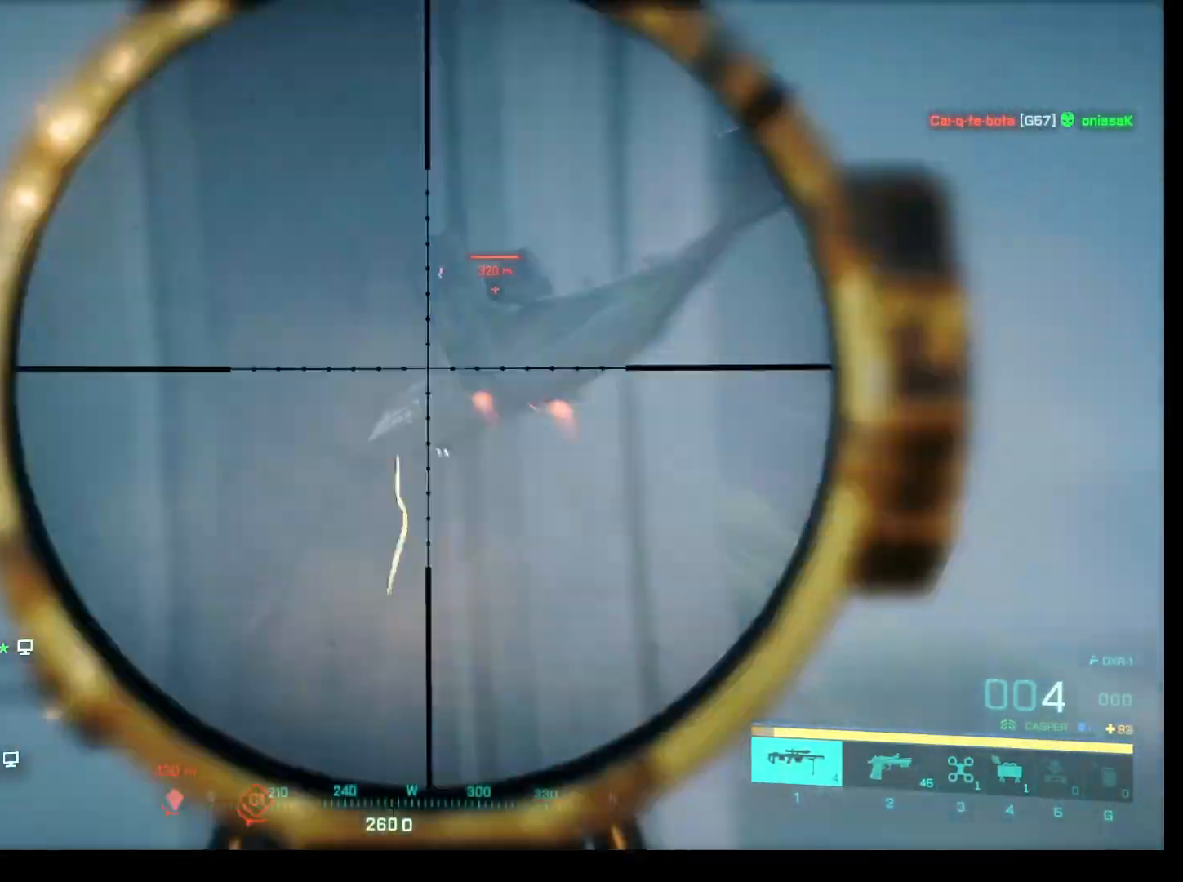
{"keys": ["d"], "mouse": [], "events": [[217, "mouse_left", "up"], [217, "mouse_right", "up"], [217, "shift", "up"], [400, "d", "down"]]}
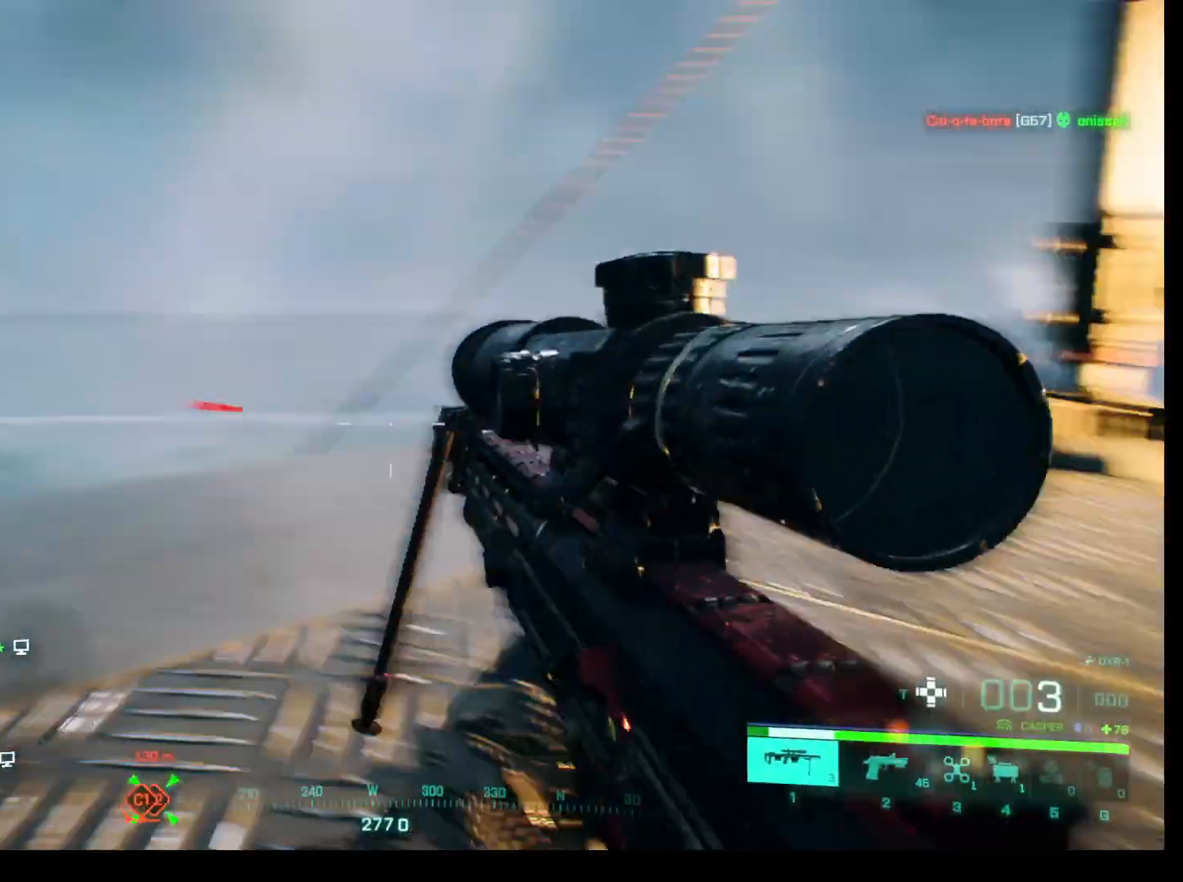
{"keys": ["w"], "mouse": [], "events": [[50, "w", "down"], [233, "d", "up"]]}
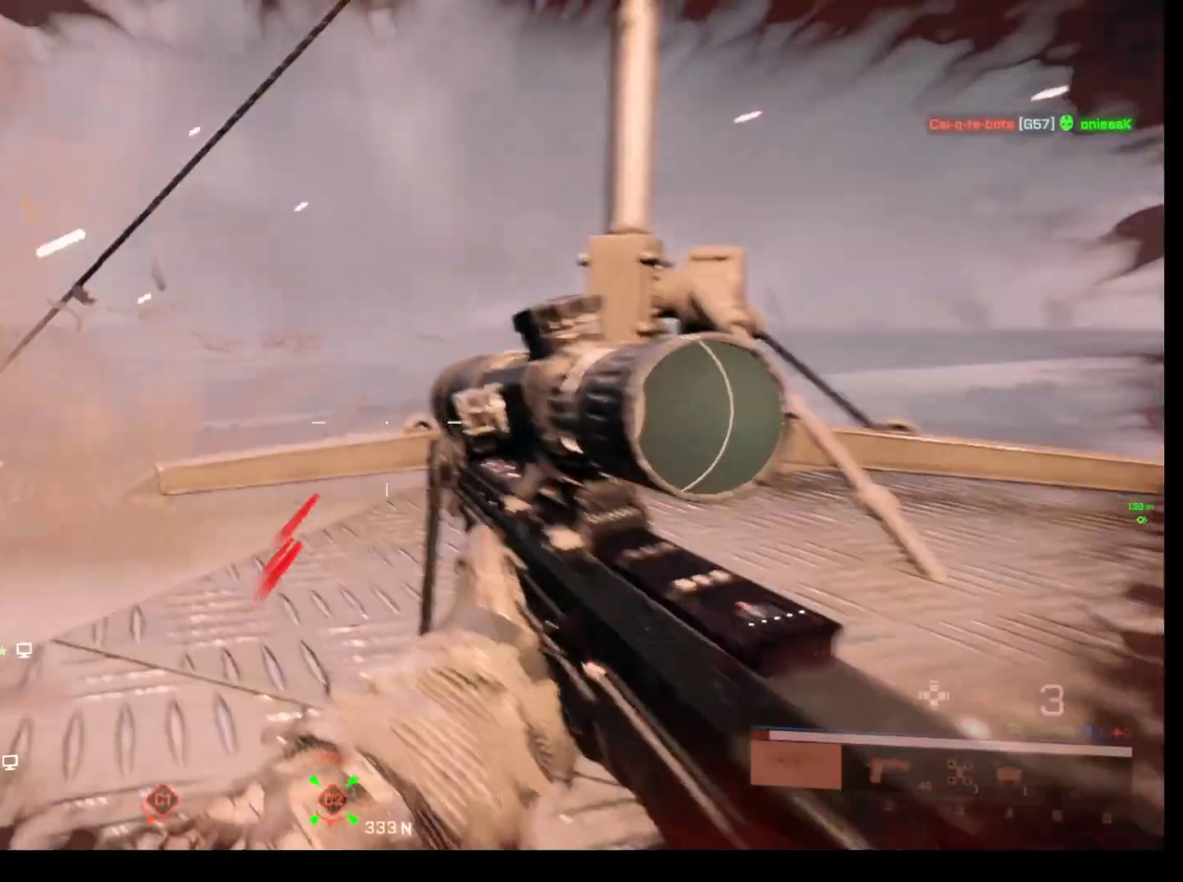
{"keys": ["w"], "mouse": [], "events": []}
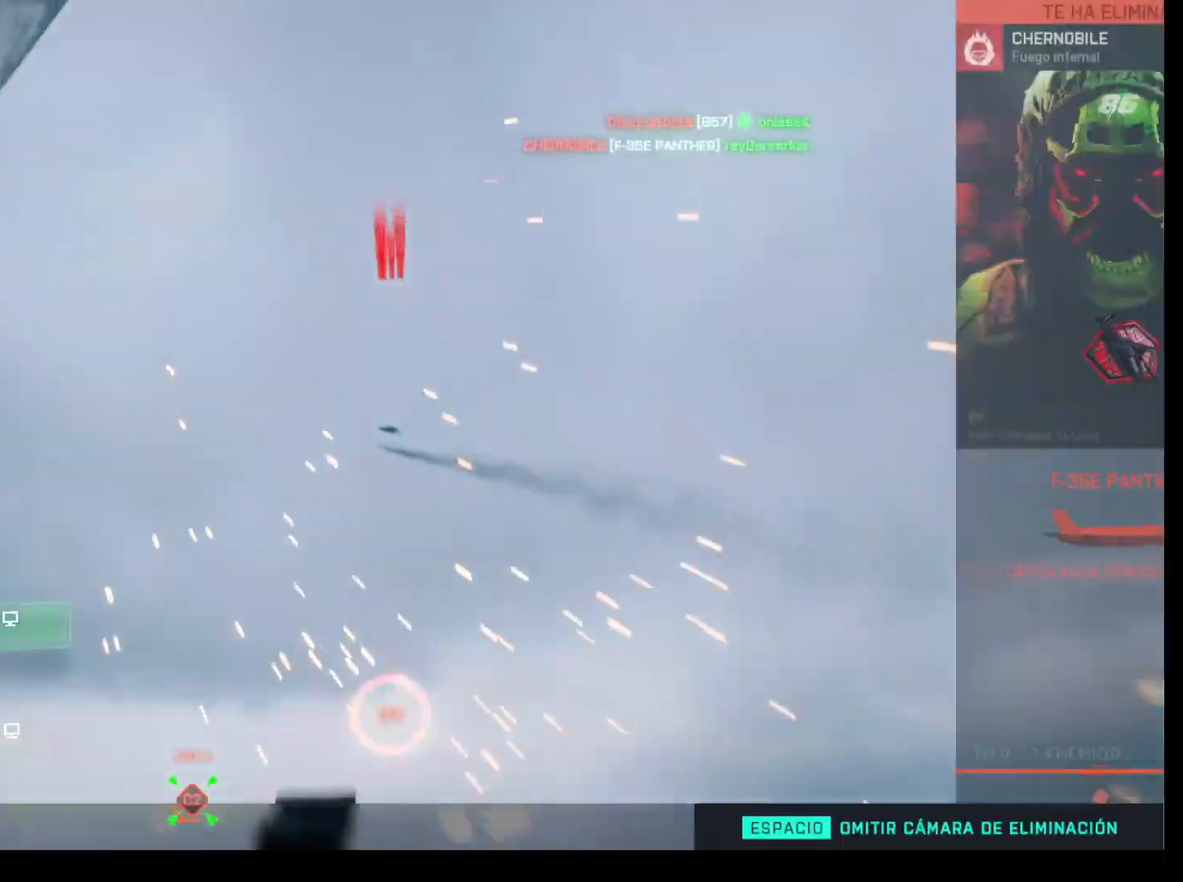
{"keys": ["w"], "mouse": [], "events": []}
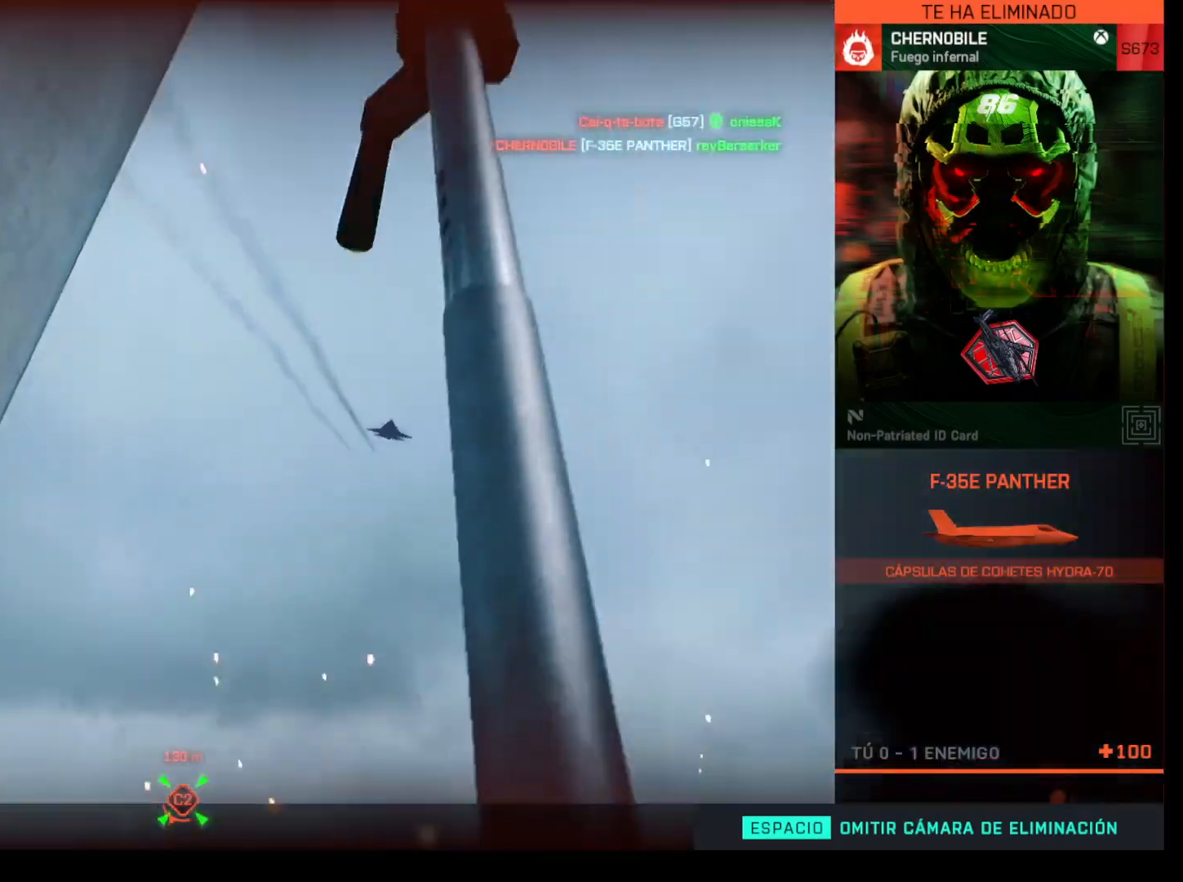
{"keys": ["q"], "mouse": [], "events": [[50, "w", "up"], [367, "q", "down"]]}
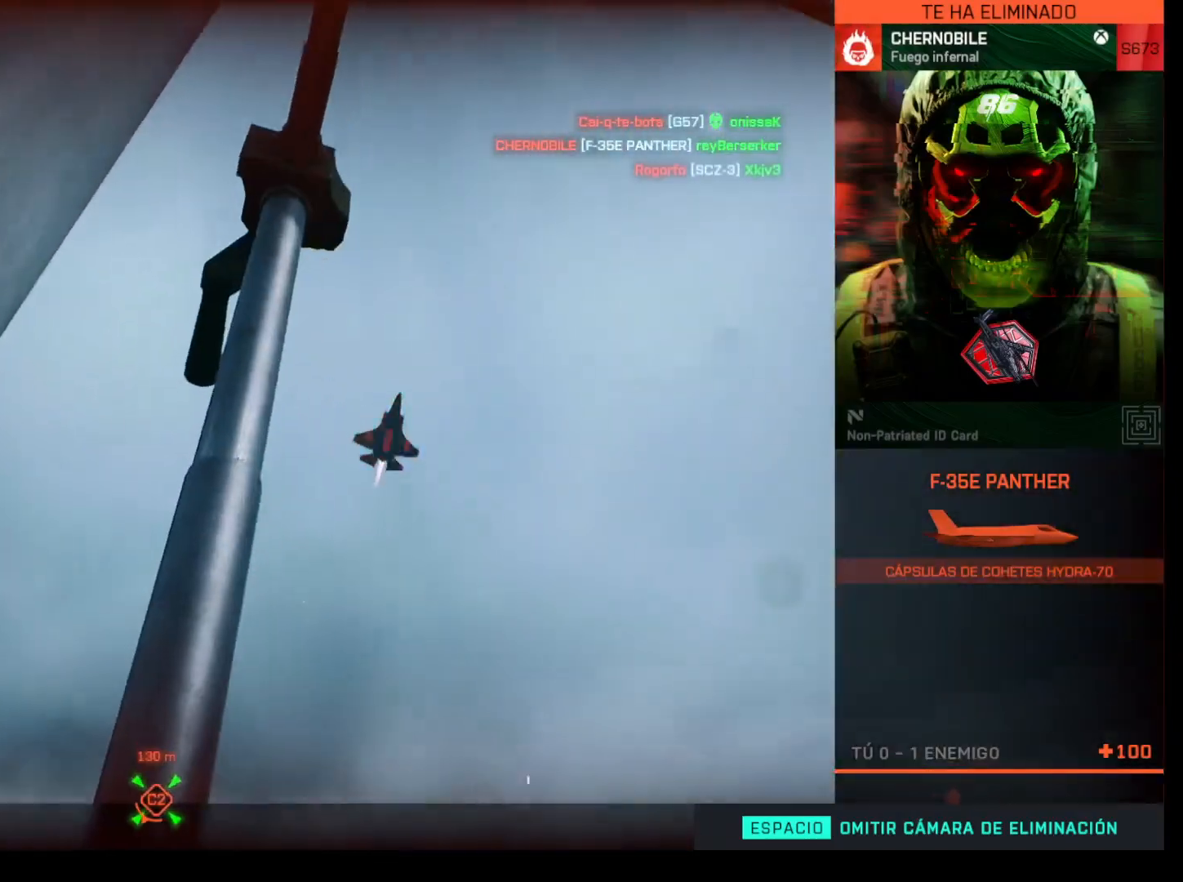
{"keys": [], "mouse": [], "events": [[17, "q", "up"]]}
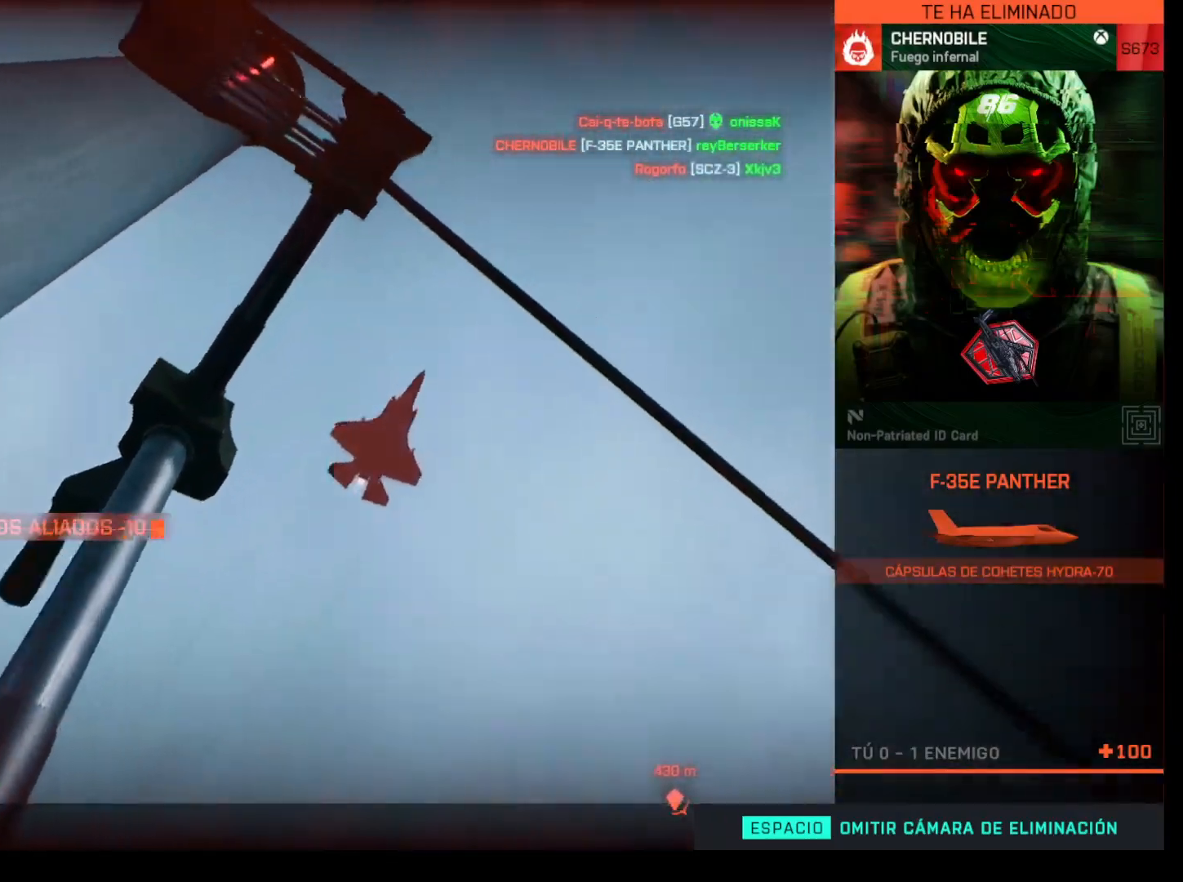
{"keys": ["q"], "mouse": [], "events": [[67, "q", "down"], [167, "q", "up"], [267, "q", "down"], [400, "q", "up"], [450, "q", "down"]]}
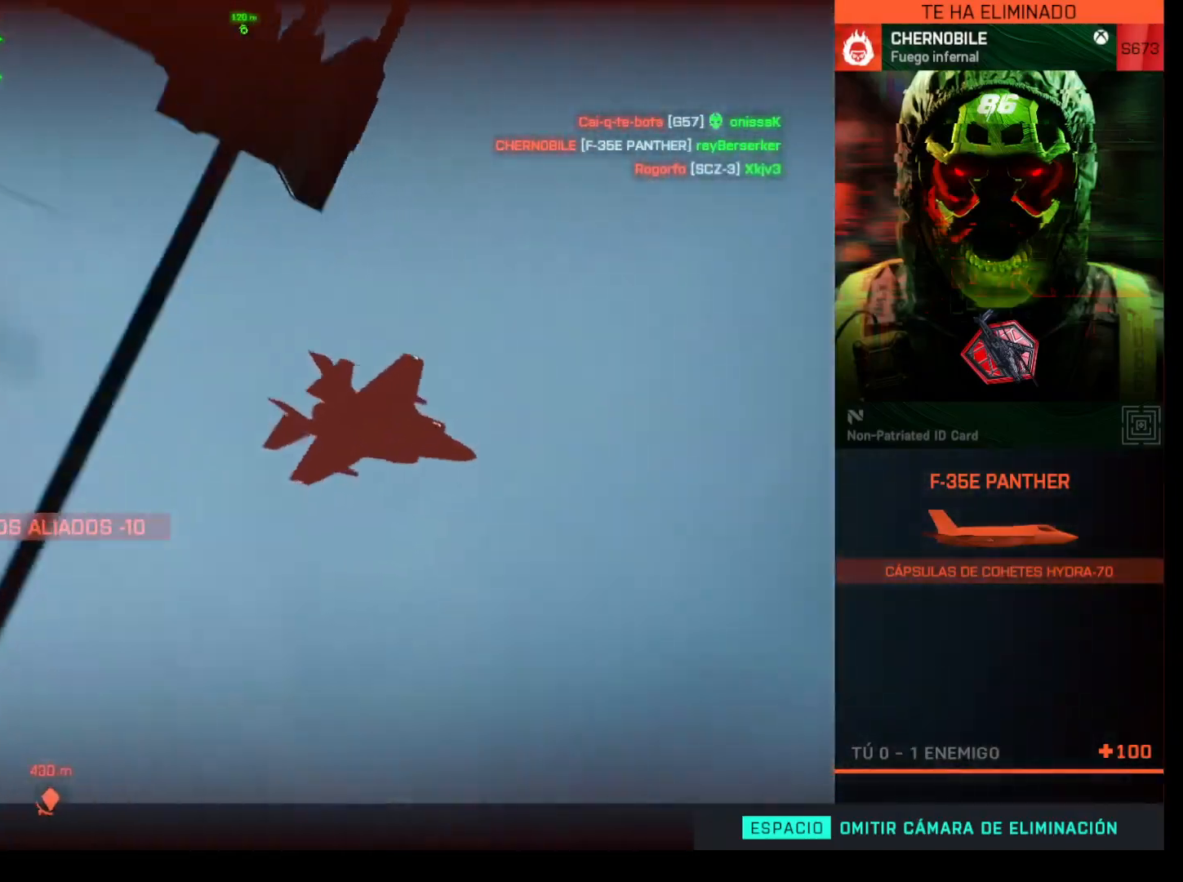
{"keys": [], "mouse": [], "events": [[100, "q", "up"]]}
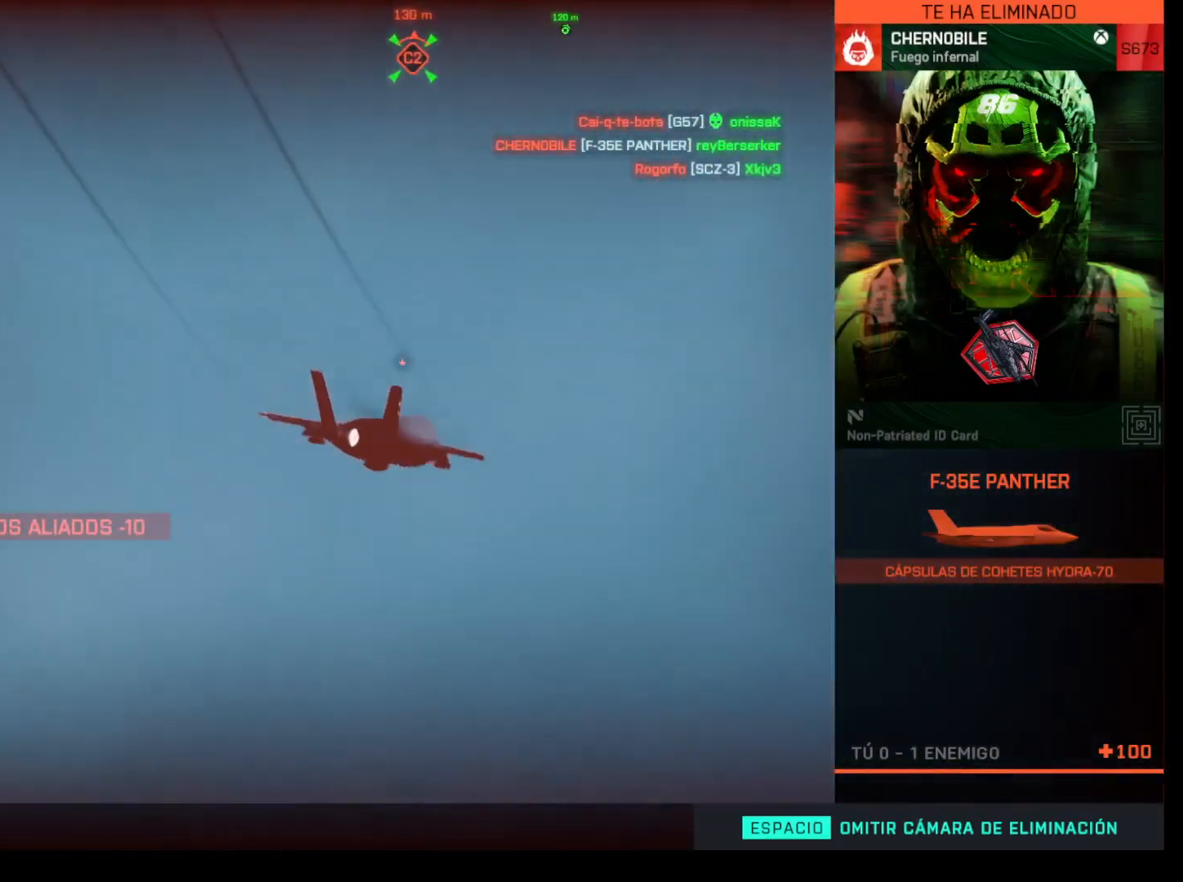
{"keys": ["e"], "mouse": [], "events": [[150, "e", "down"]]}
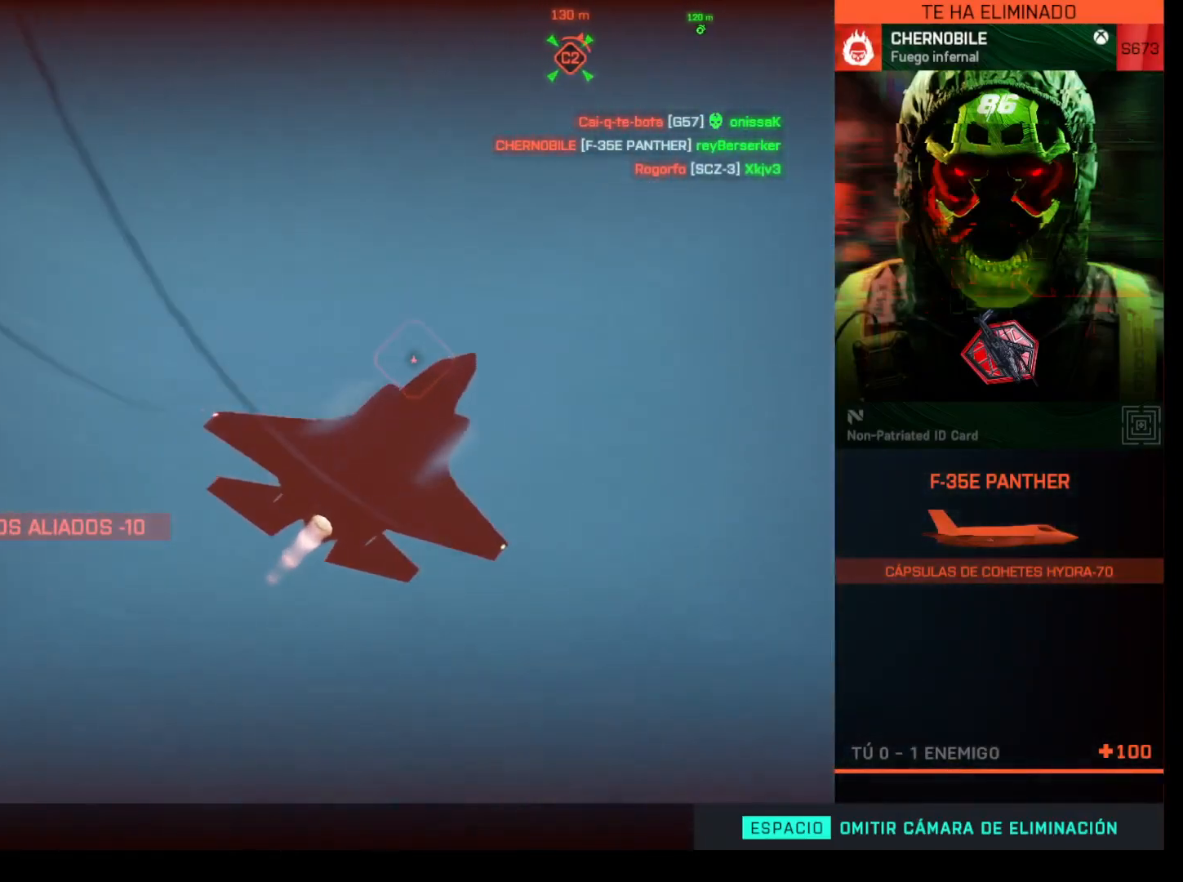
{"keys": ["e"], "mouse": [], "events": []}
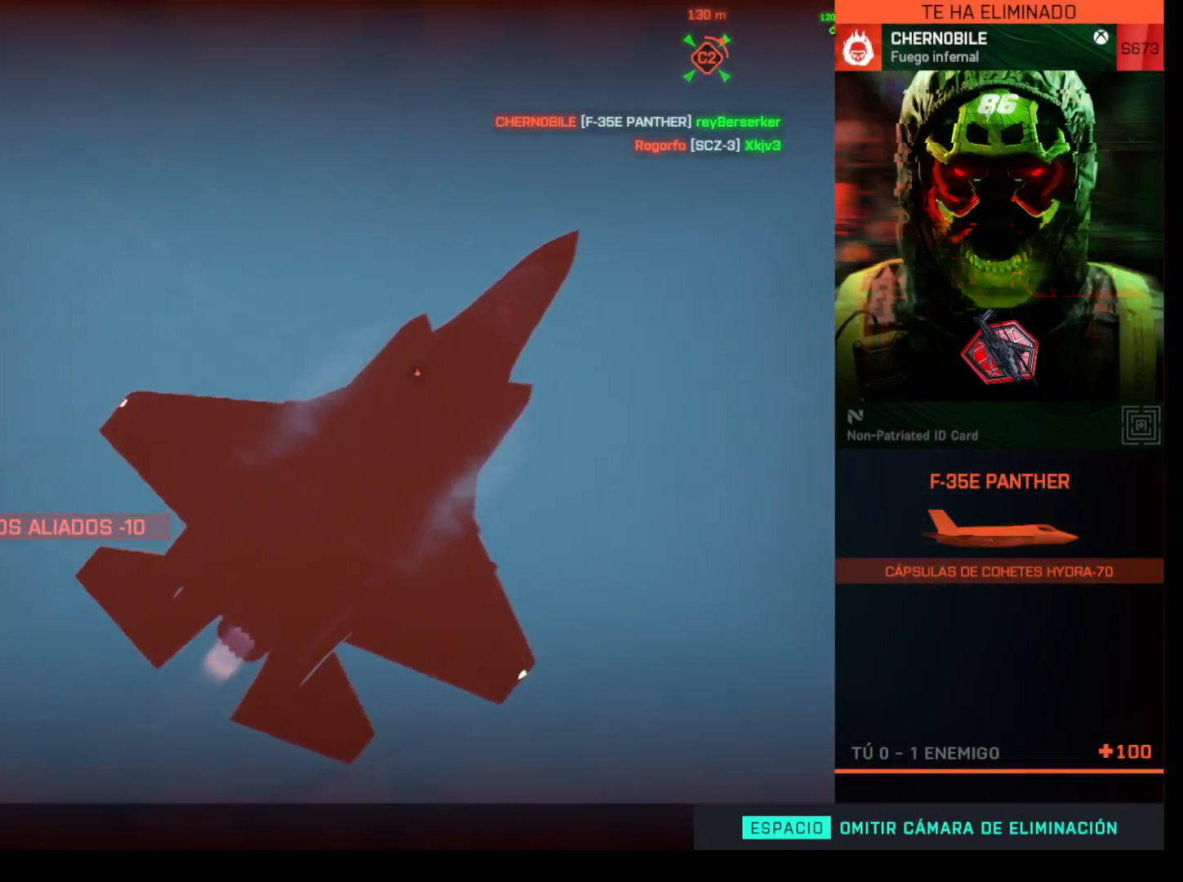
{"keys": [], "mouse": [], "events": [[467, "e", "up"]]}
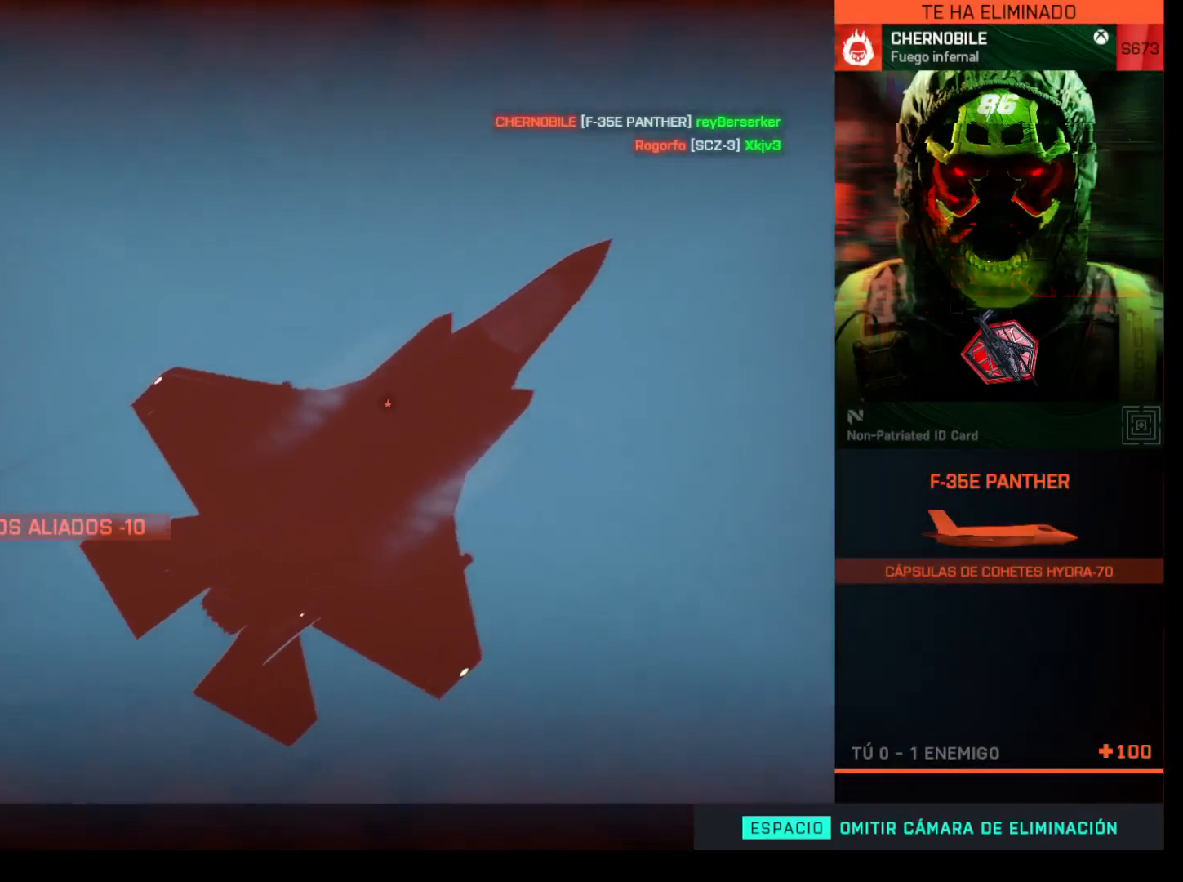
{"keys": ["space"], "mouse": [], "events": [[67, "space", "down"]]}
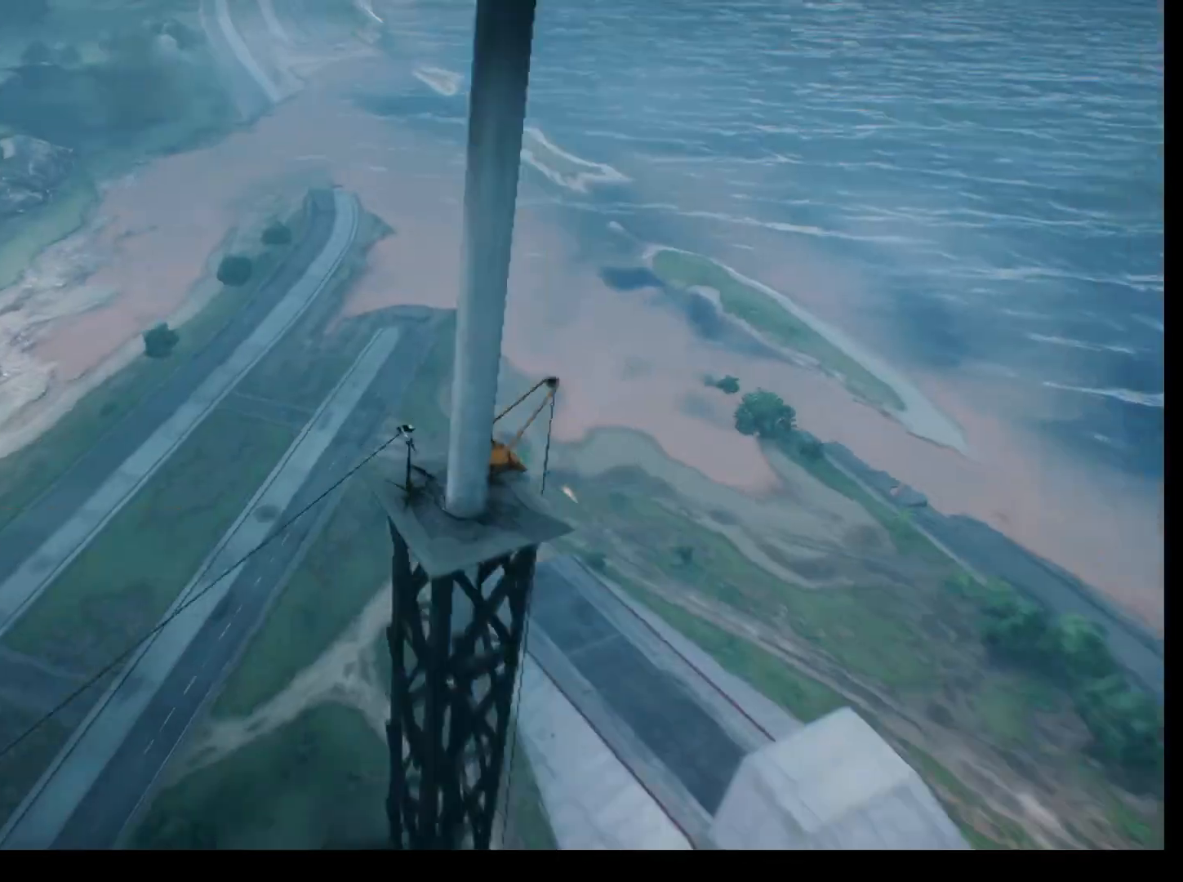
{"keys": ["space"], "mouse": [], "events": []}